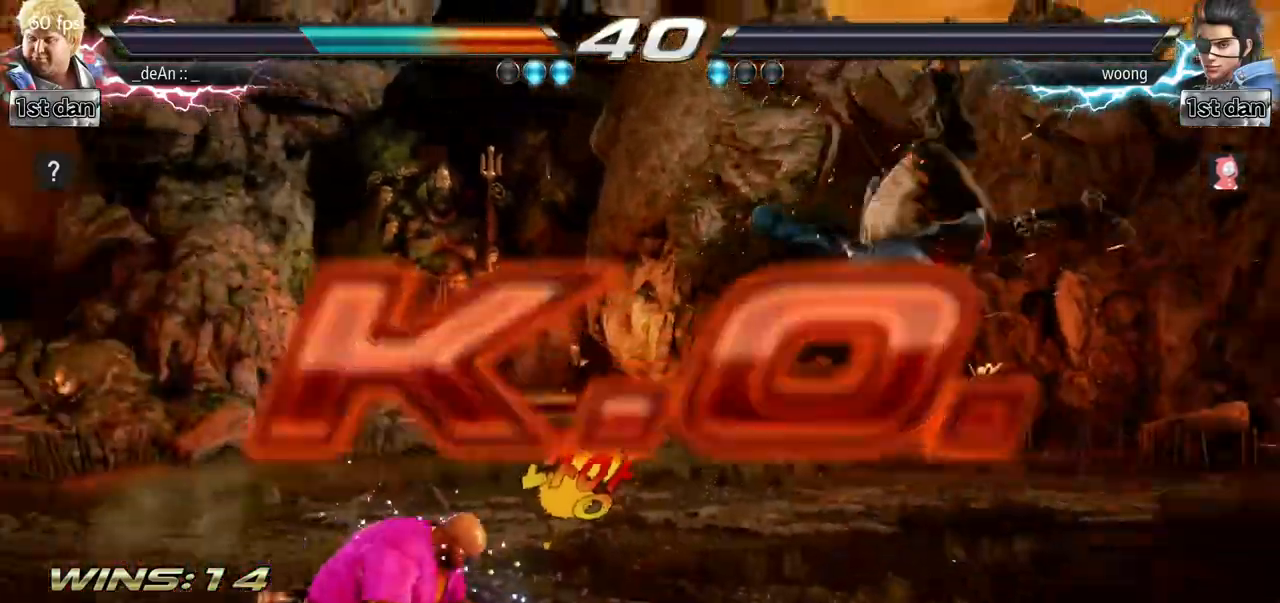
Gameplay with a controller (arcade stick); each line is a JSON object with the inputs held at the frame after it. "events" lists button and stick changes between this image and that frame as [ms after this image, input, new state], when the widget could be followed in between. Not read: L3 R3.
{"buttons": ["TRIANGLE"], "left_stick": "right", "events": [[50, "left_stick", "right"], [117, "left_stick", "center"], [217, "left_stick", "right"], [384, "TRIANGLE", "down"]]}
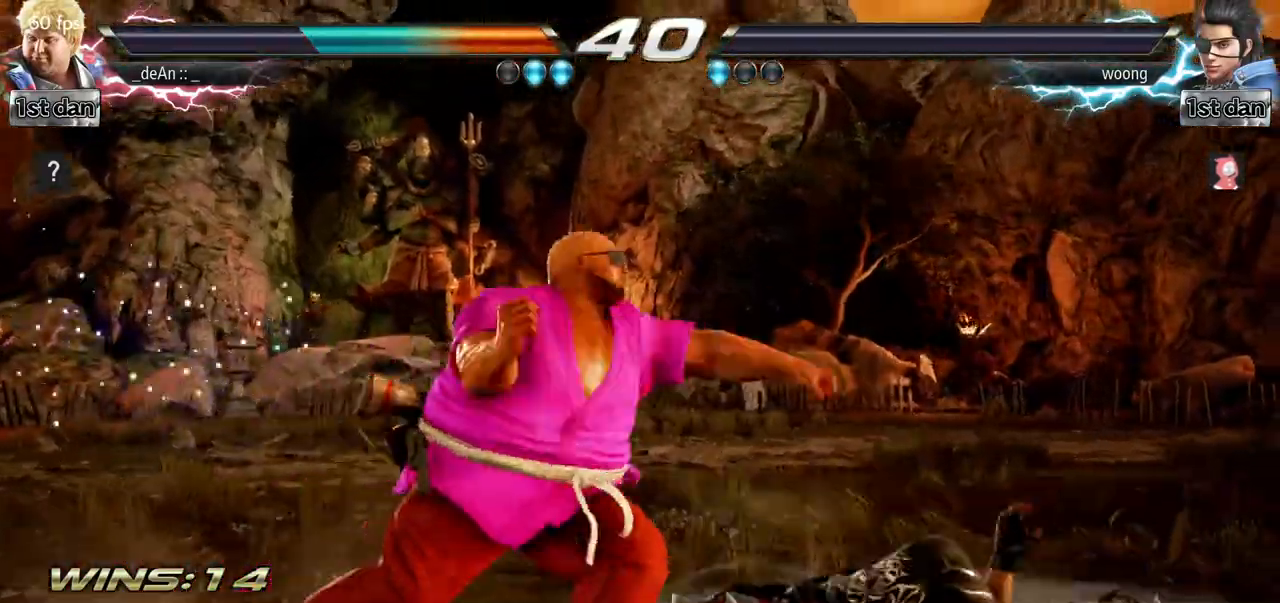
{"buttons": [], "left_stick": "center"}
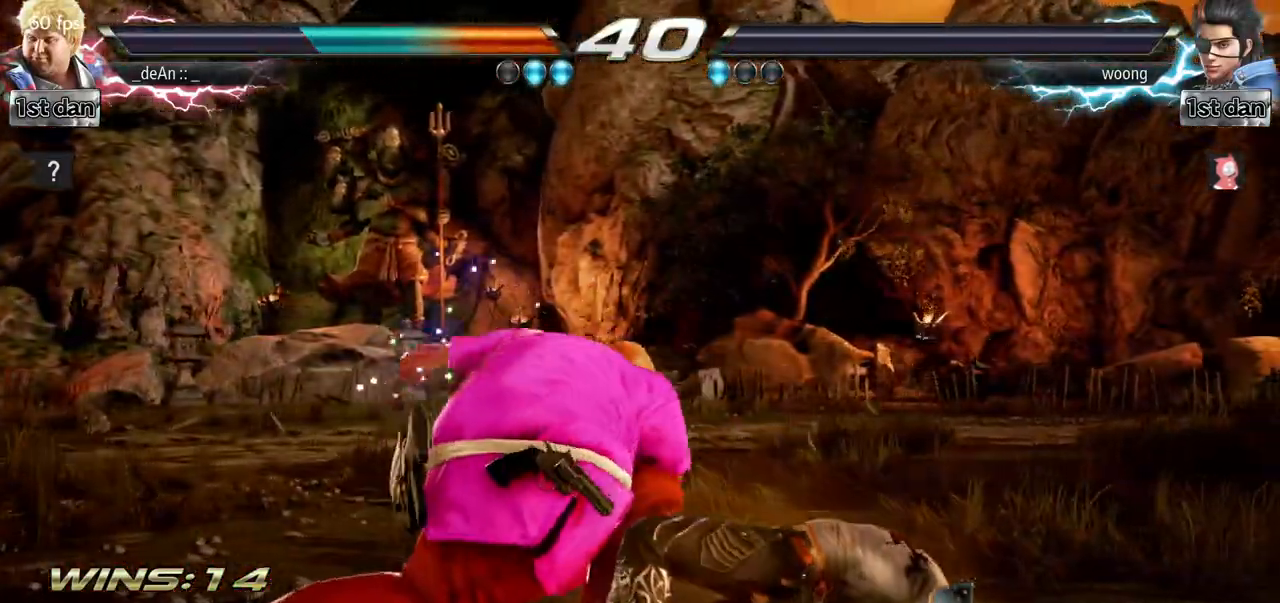
{"buttons": [], "left_stick": "center", "events": []}
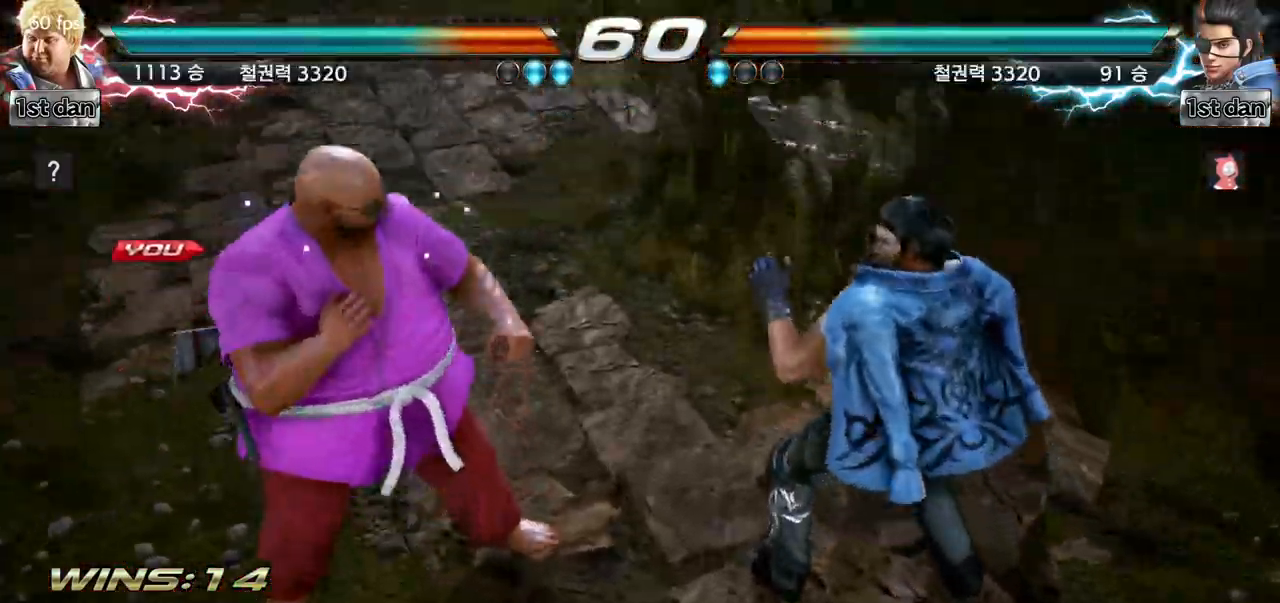
{"buttons": [], "left_stick": "center", "events": []}
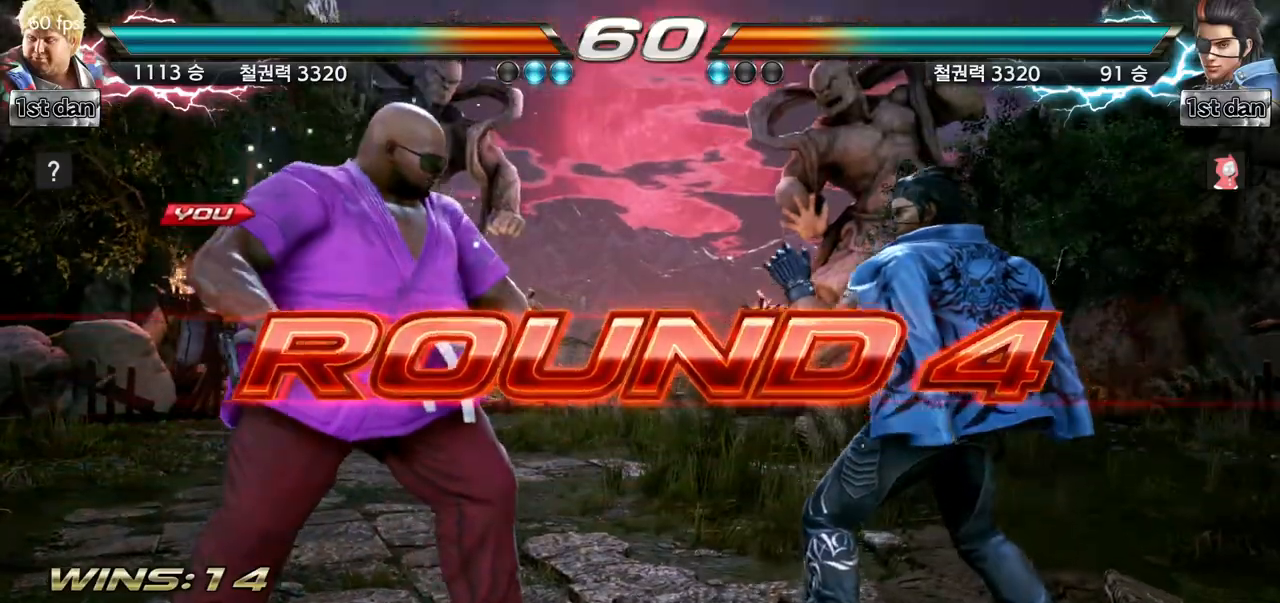
{"buttons": [], "left_stick": "right", "events": [[467, "left_stick", "right"]]}
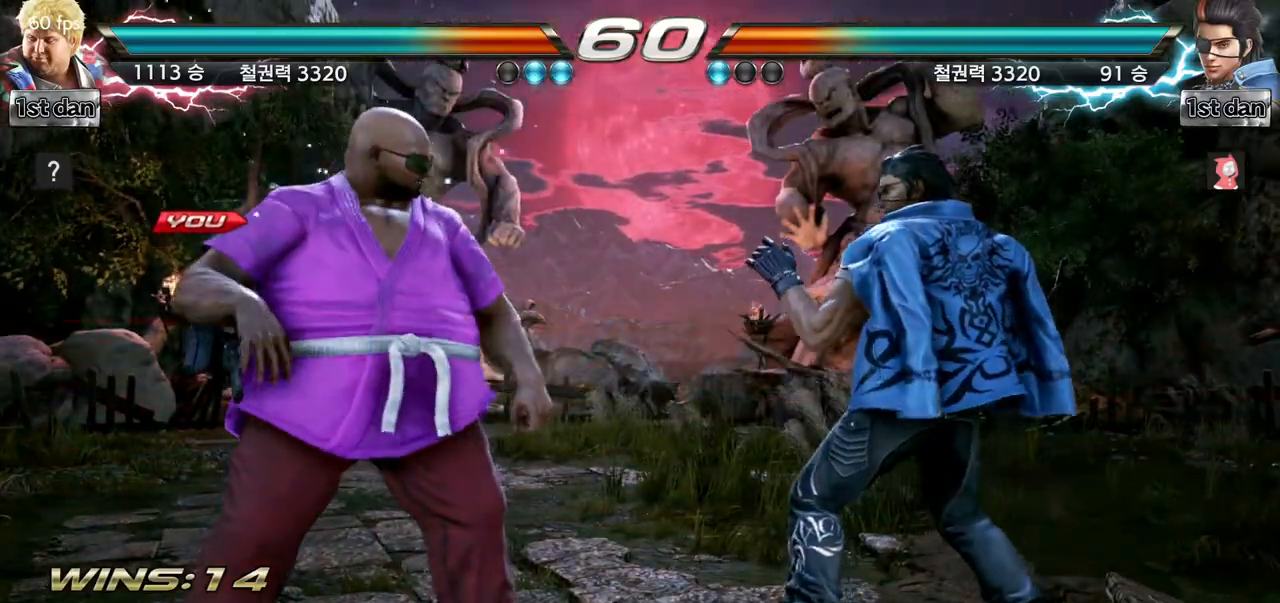
{"buttons": [], "left_stick": "center", "events": [[33, "left_stick", "center"], [133, "left_stick", "right"], [233, "left_stick", "center"], [384, "left_stick", "right"], [467, "left_stick", "center"]]}
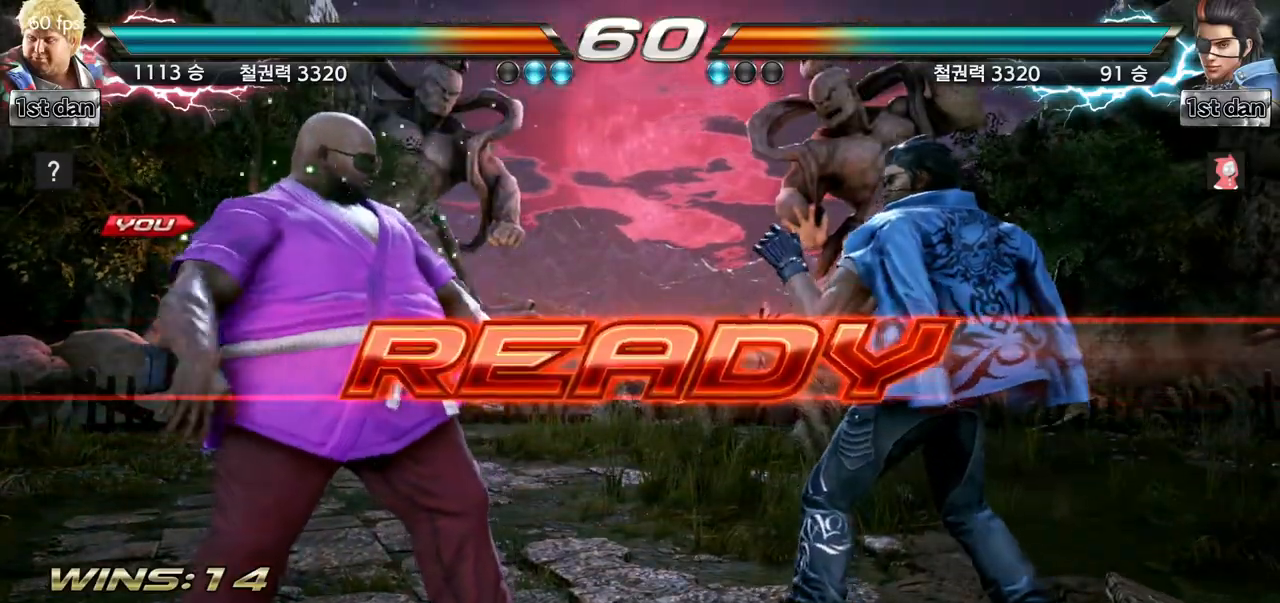
{"buttons": [], "left_stick": "center", "events": []}